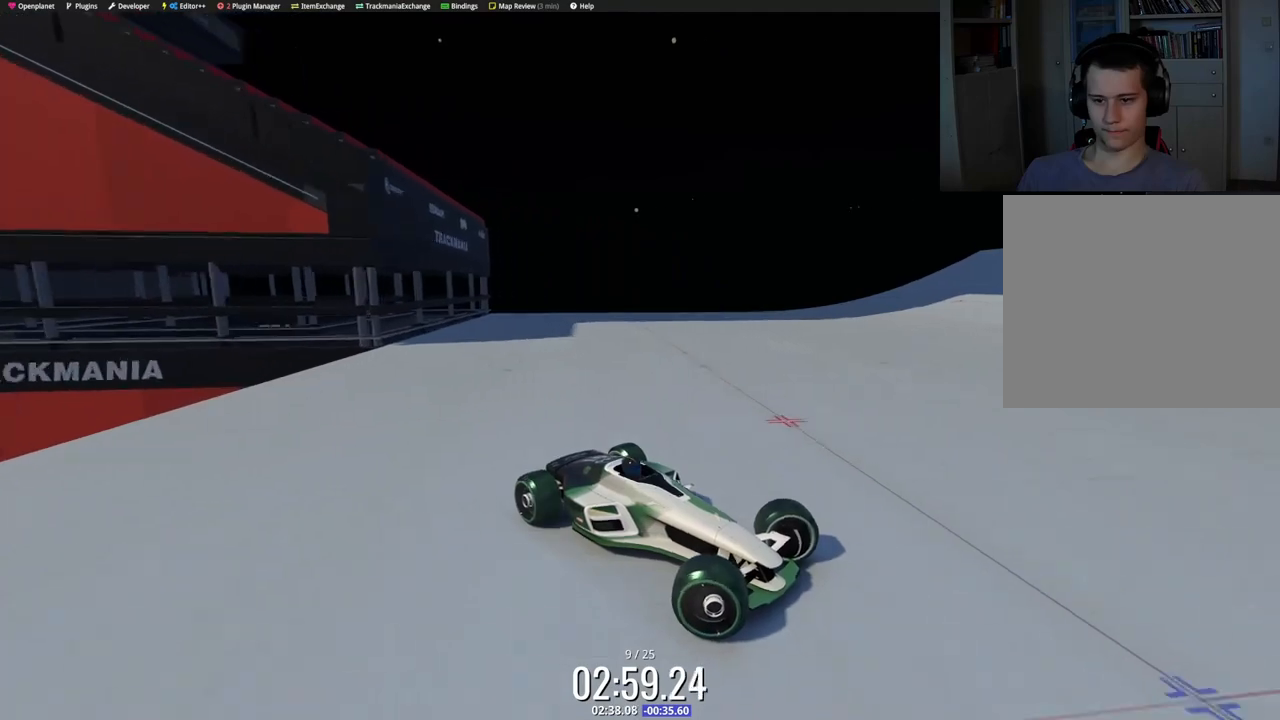
Gameplay with keyboard; each line is a JSON object with the keys held at the frame after it. "events" lists presses ("down") and releases ("up") of "down", "left", "right" and "up" between this image and that frame as [ms after this image, input, new state], when the widget could be followed in between. No other keys are recorded. Mouse input is not recorded.
{"keys": ["left", "up"], "events": []}
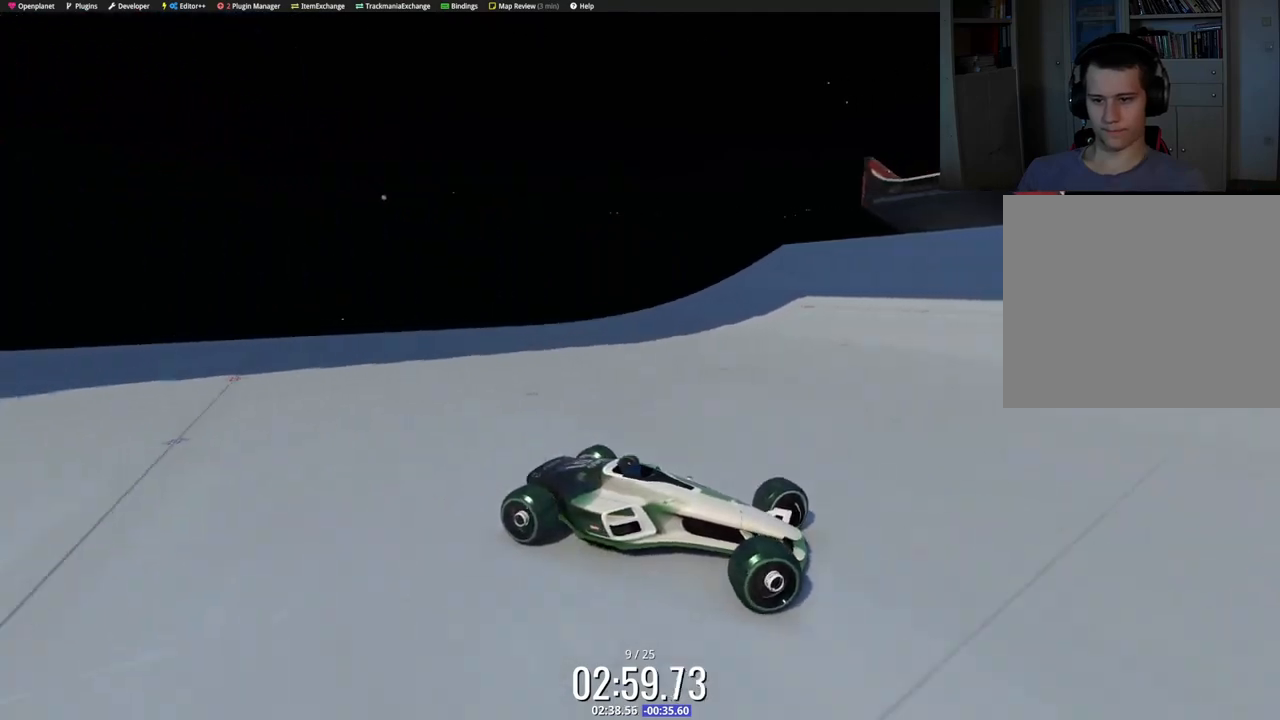
{"keys": ["left", "up"], "events": []}
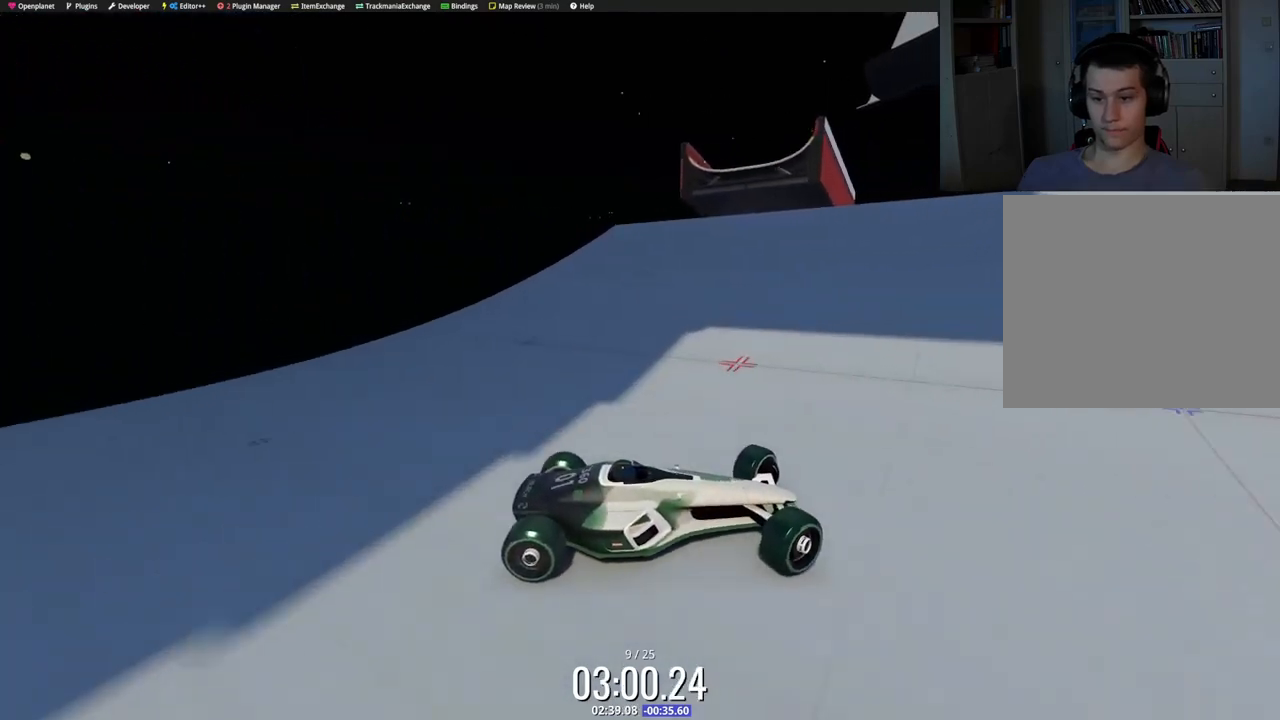
{"keys": ["left", "up"], "events": []}
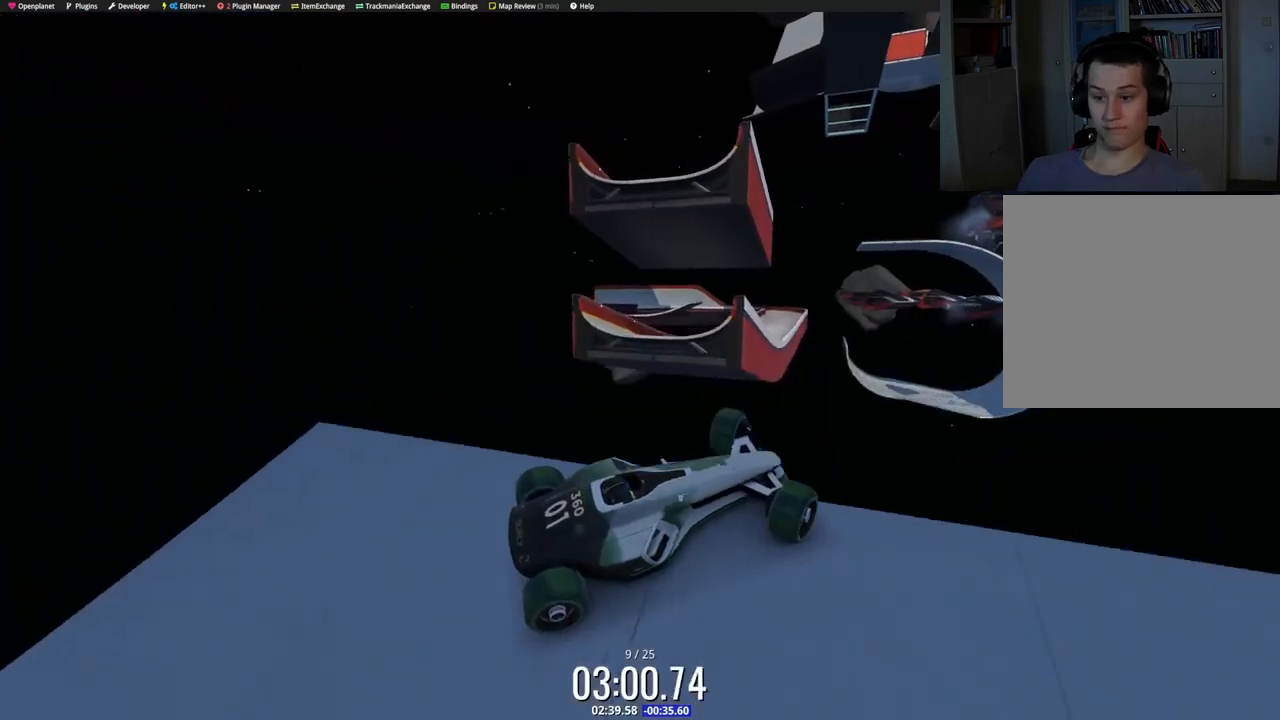
{"keys": ["up"], "events": [[183, "left", "up"]]}
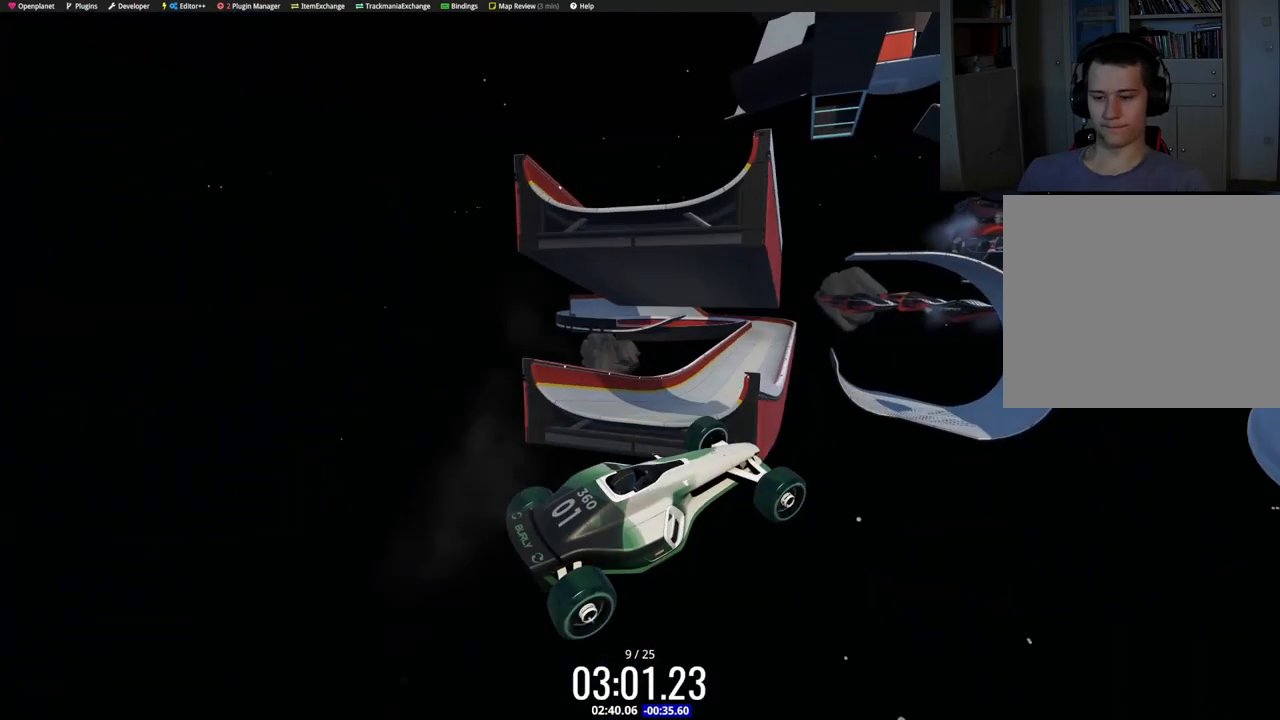
{"keys": ["up"], "events": [[17, "right", "down"], [100, "right", "up"], [217, "right", "down"], [367, "right", "up"]]}
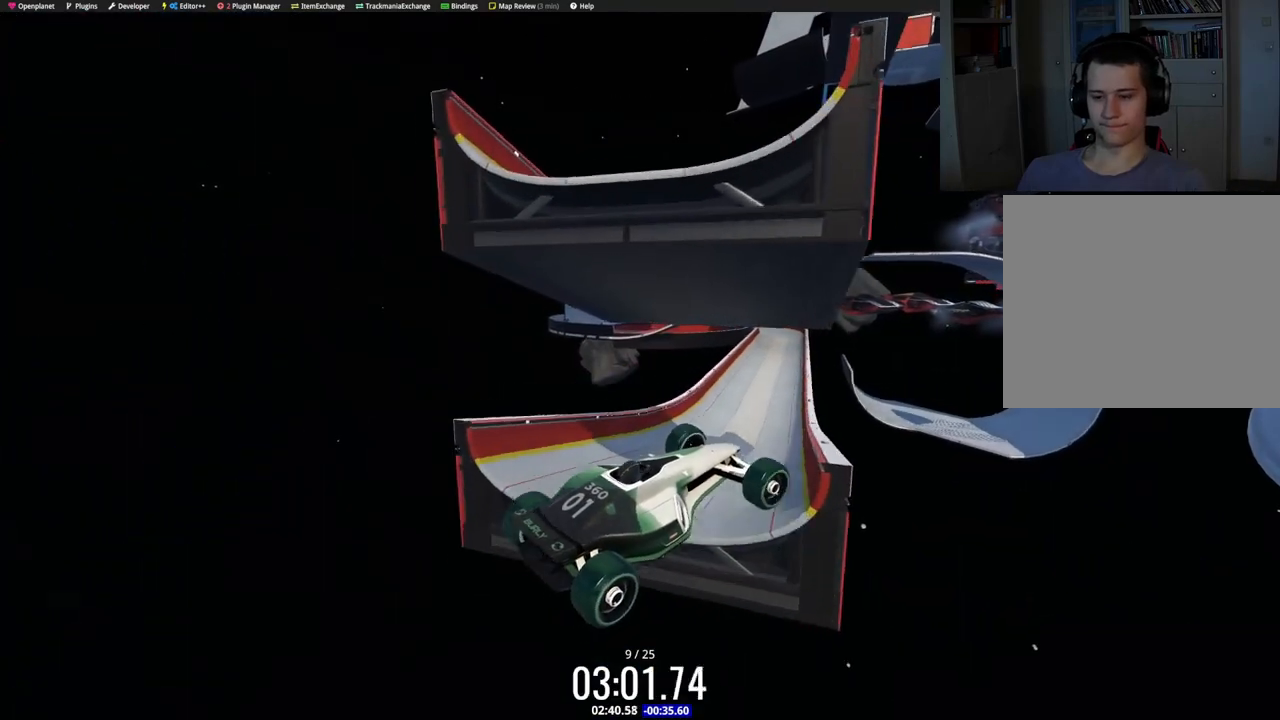
{"keys": ["up"], "events": []}
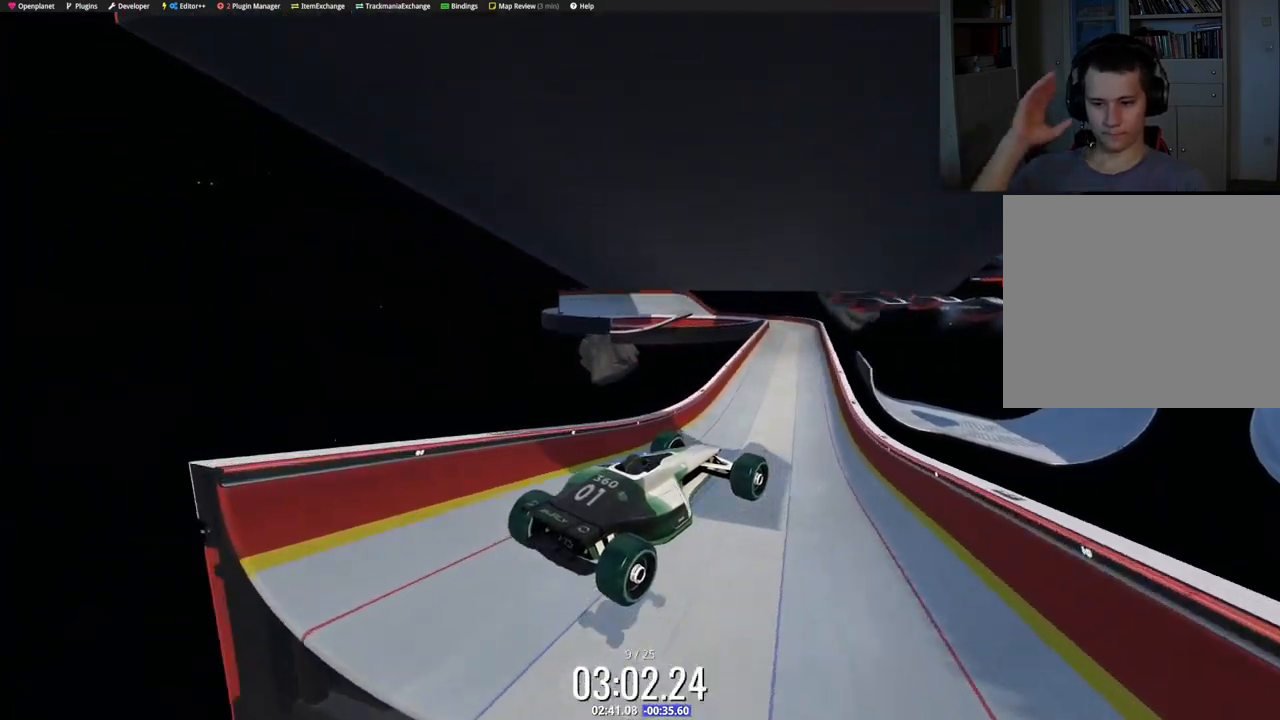
{"keys": ["up"], "events": [[50, "right", "down"], [417, "right", "up"]]}
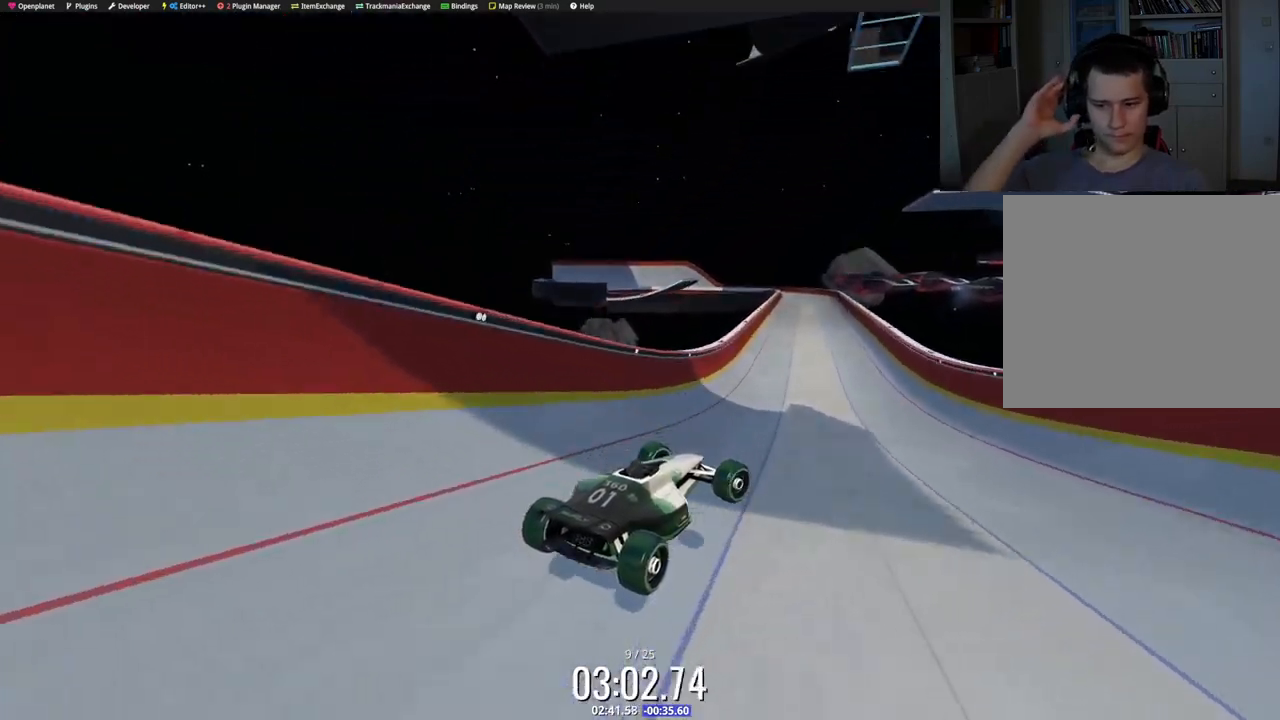
{"keys": ["up"], "events": []}
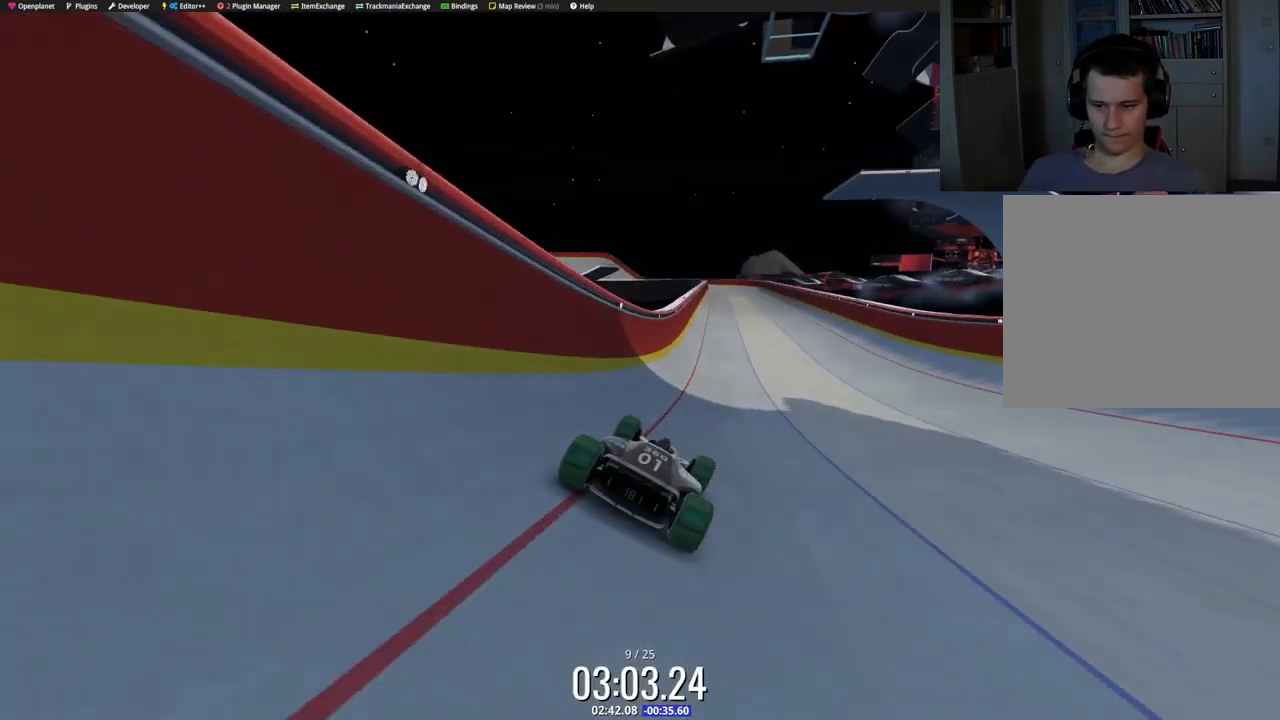
{"keys": ["up"], "events": [[333, "left", "down"], [417, "left", "up"]]}
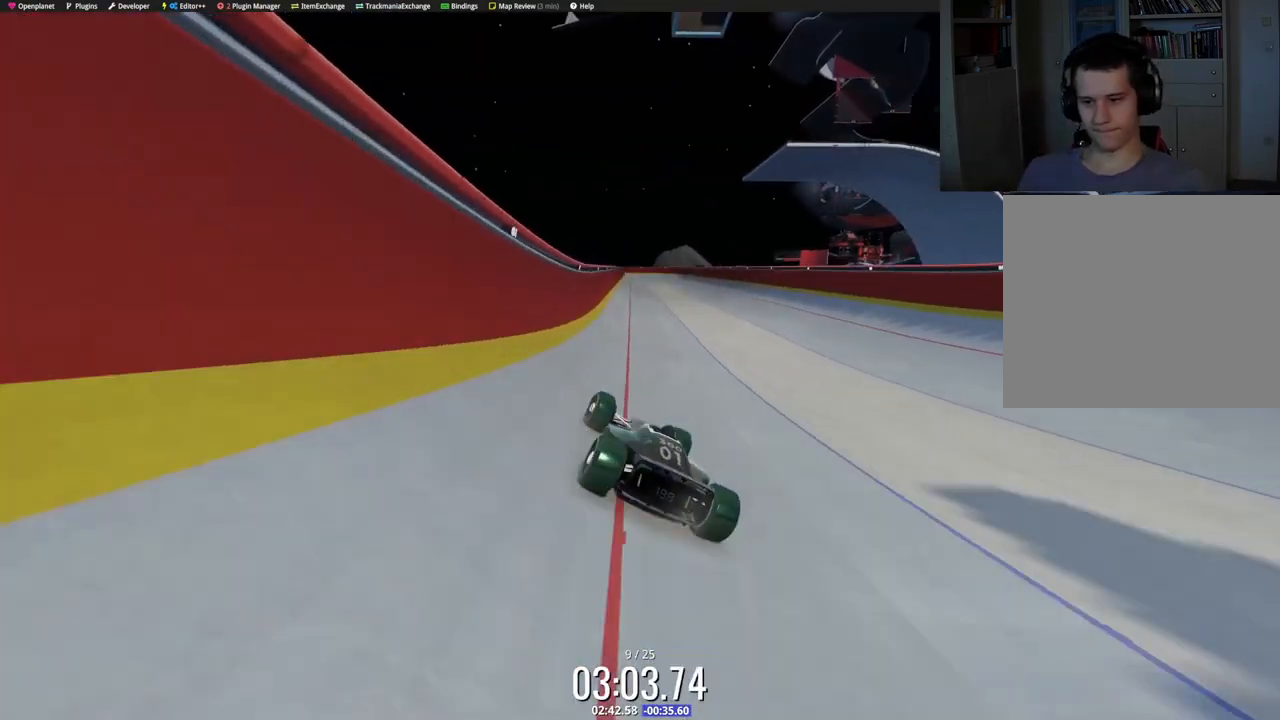
{"keys": ["up"], "events": [[167, "right", "down"], [283, "right", "up"]]}
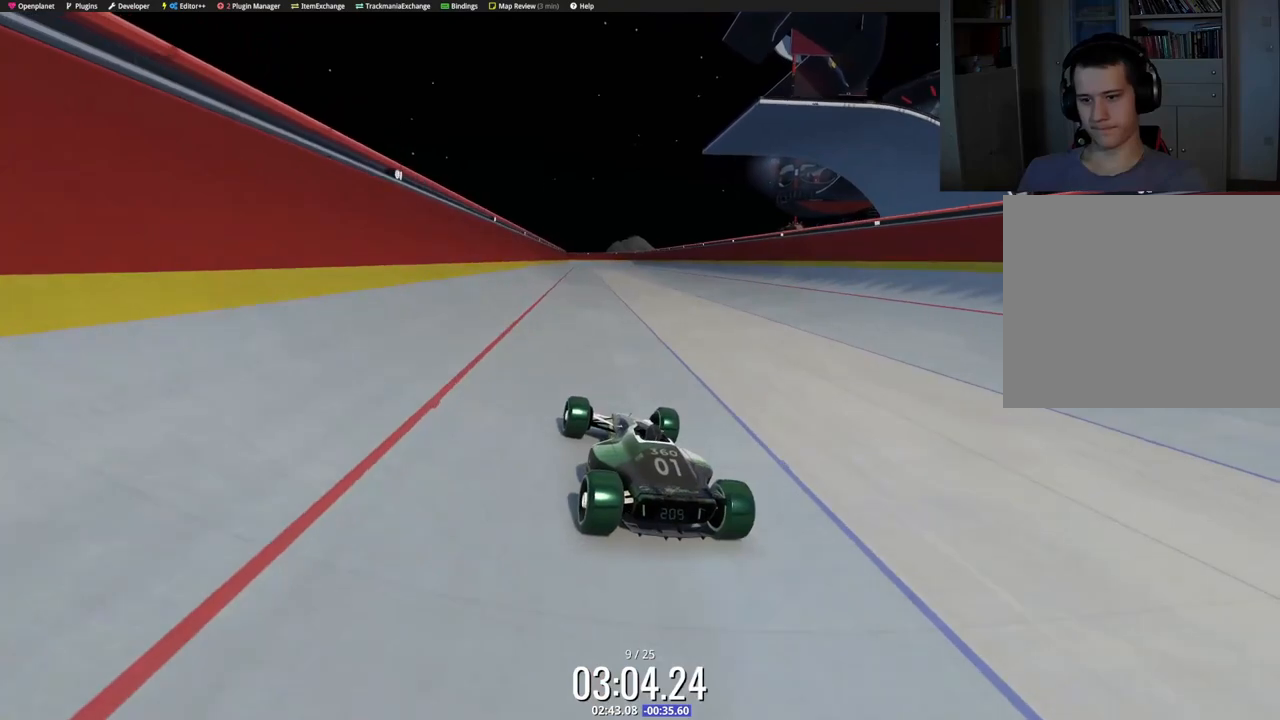
{"keys": ["up"], "events": []}
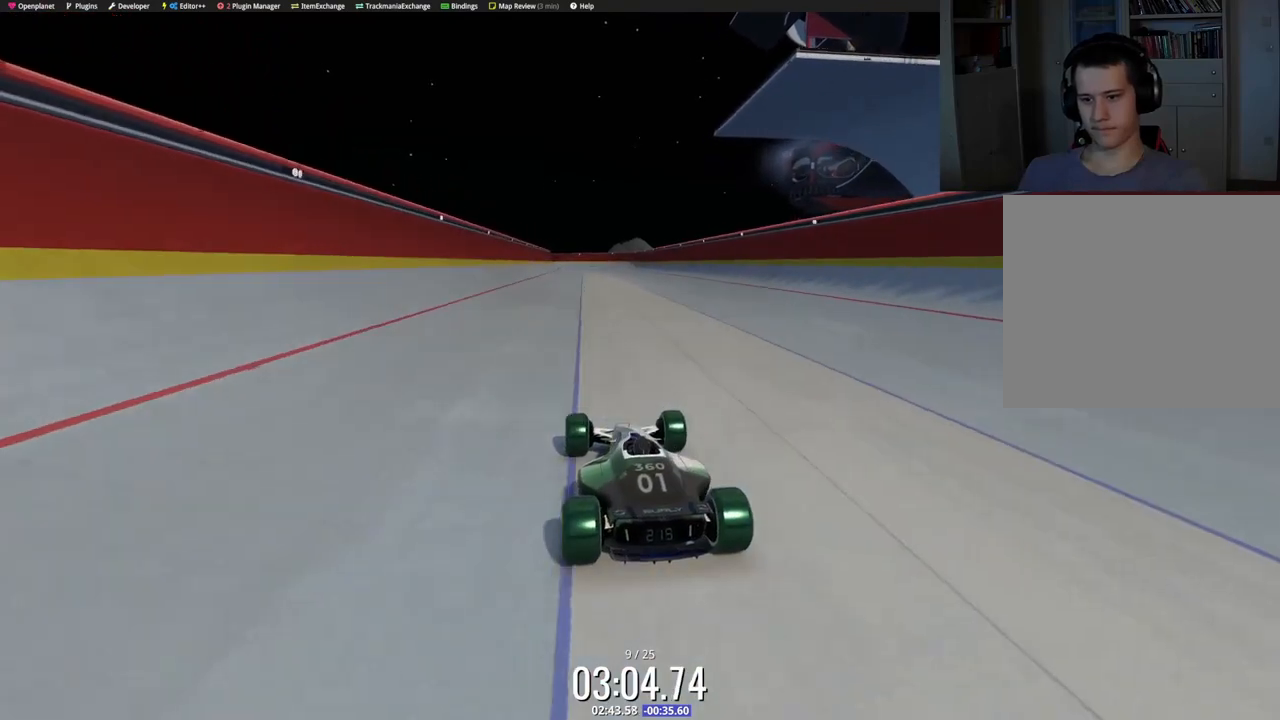
{"keys": ["up"], "events": [[167, "right", "down"], [400, "right", "up"]]}
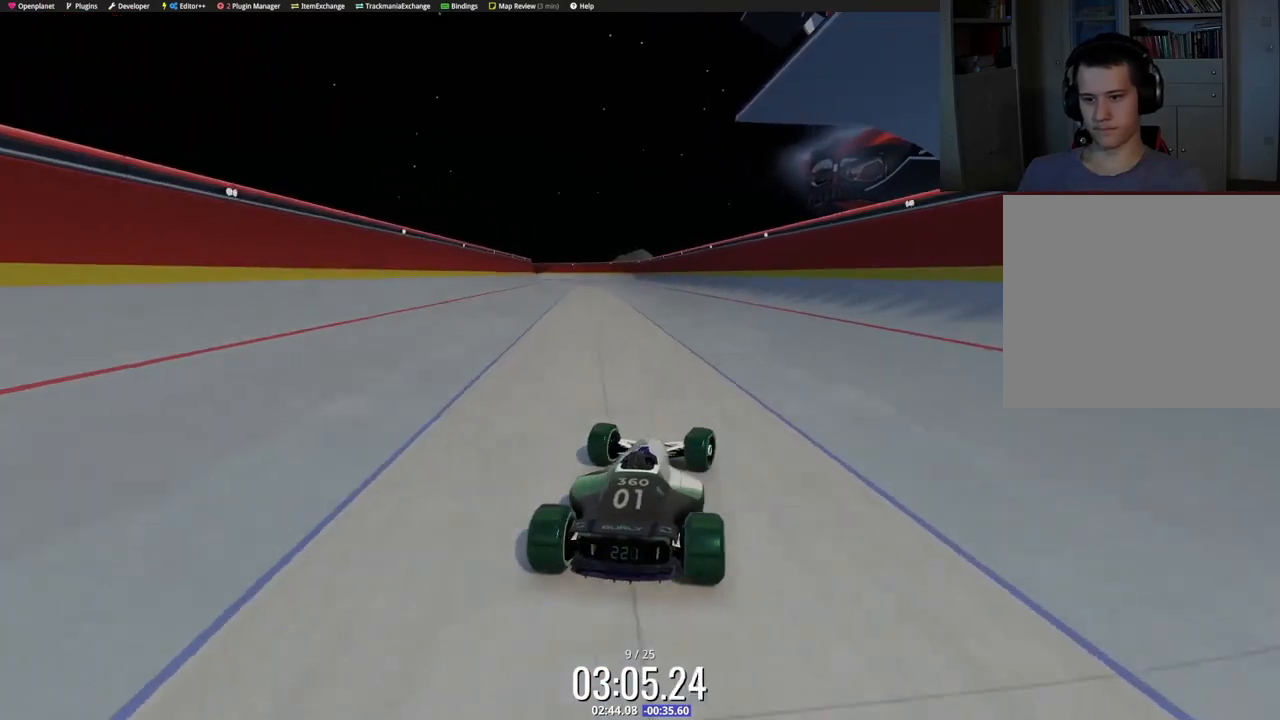
{"keys": ["left", "up"], "events": [[100, "left", "down"], [200, "left", "up"], [433, "left", "down"]]}
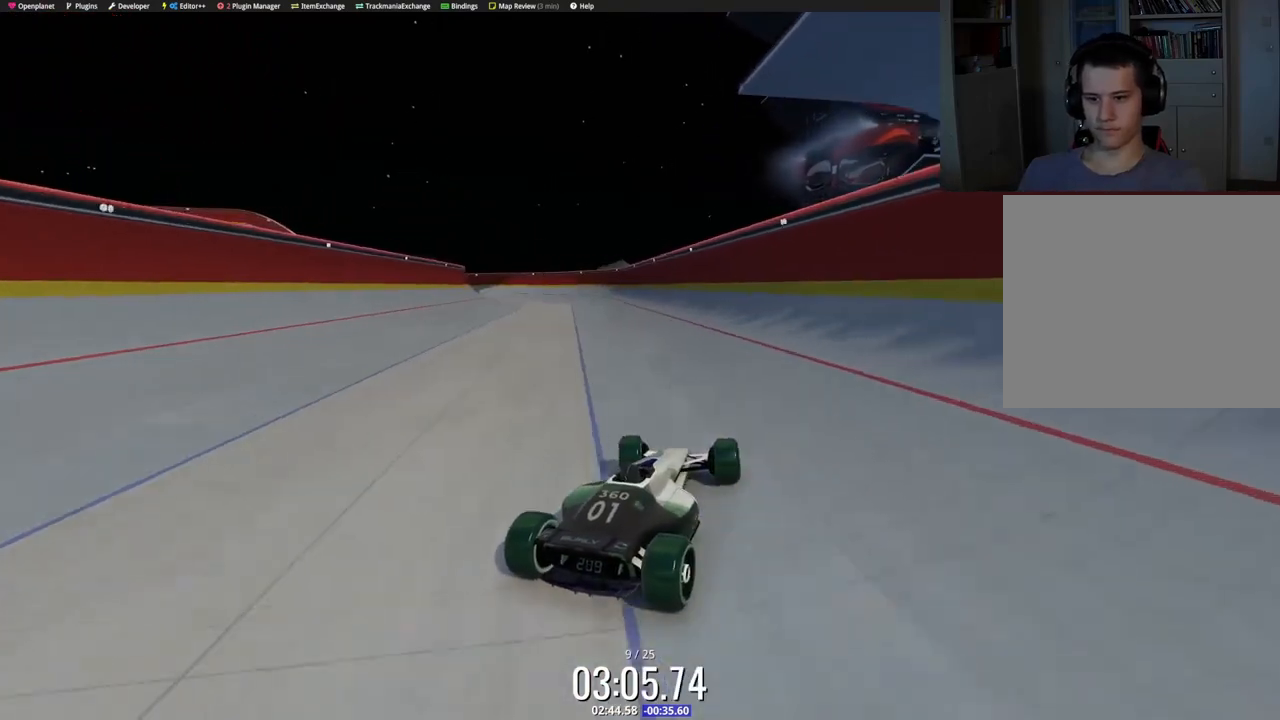
{"keys": ["up"], "events": [[100, "left", "up"], [200, "left", "down"], [350, "left", "up"]]}
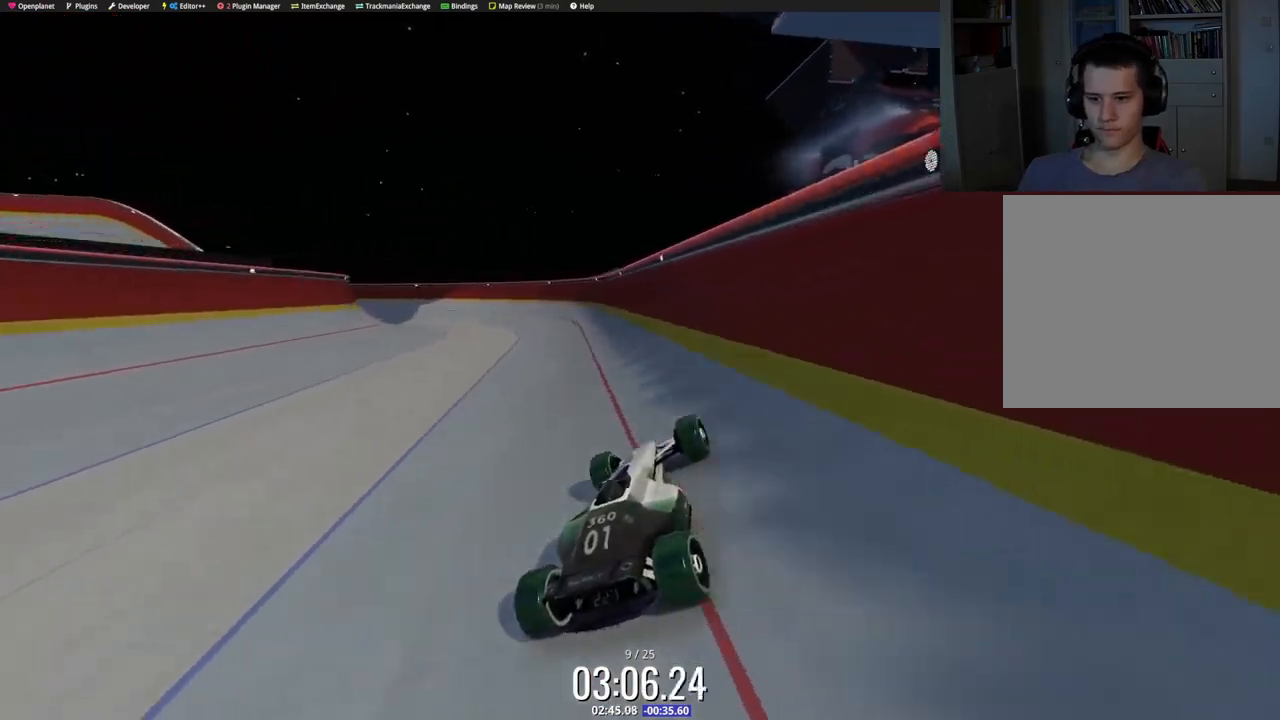
{"keys": ["left", "up"], "events": [[183, "right", "down"], [217, "right", "up"], [500, "left", "down"]]}
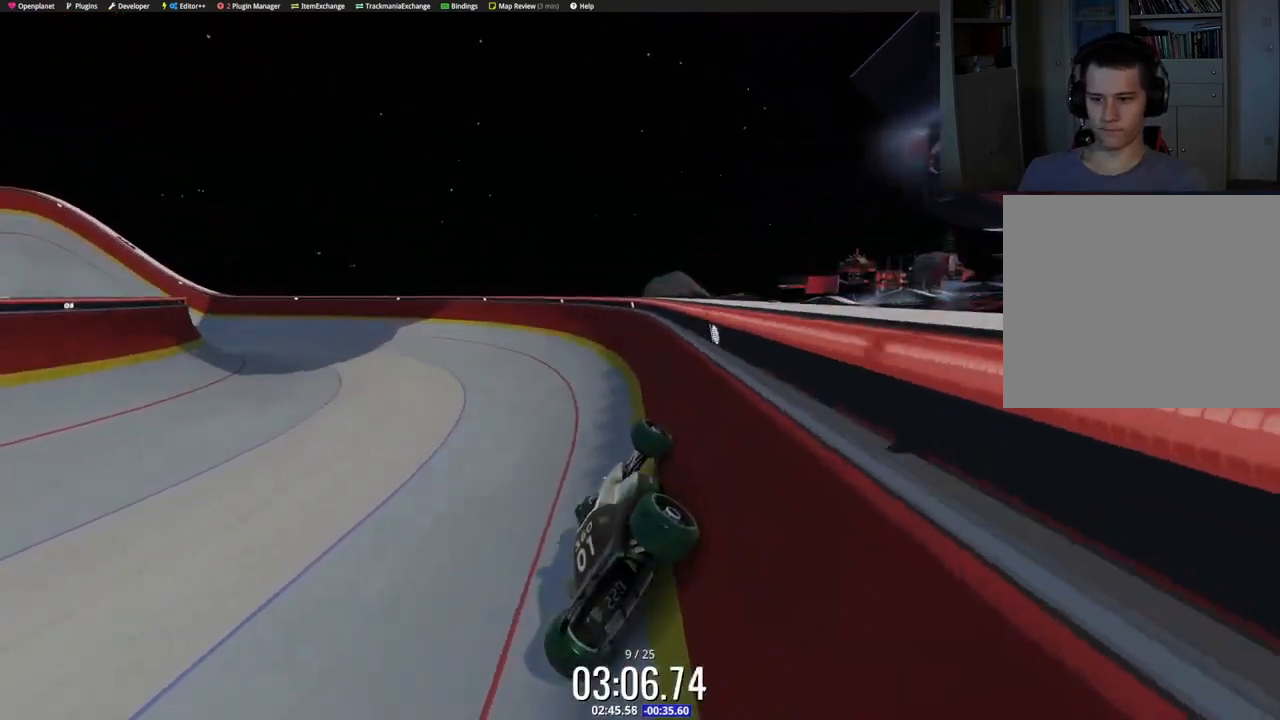
{"keys": ["left", "up"], "events": [[117, "left", "up"], [250, "left", "down"], [317, "left", "up"], [417, "left", "down"]]}
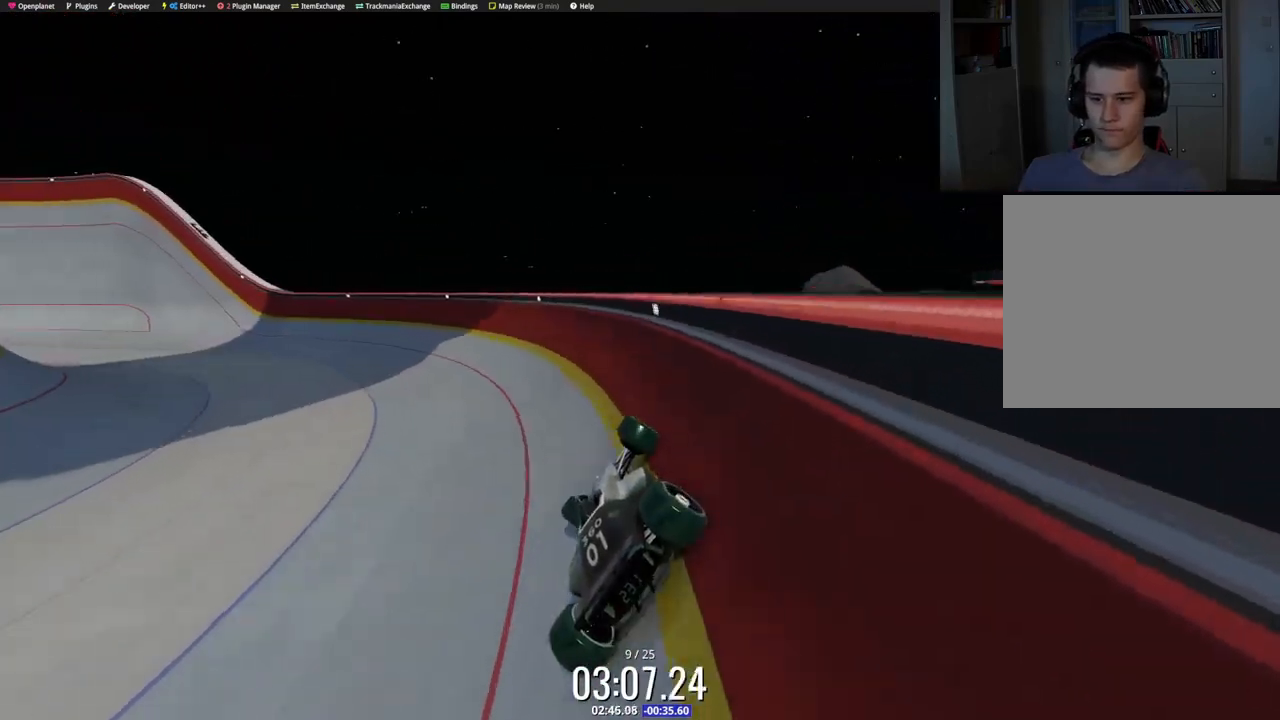
{"keys": ["left", "up"], "events": [[217, "left", "up"], [300, "left", "down"]]}
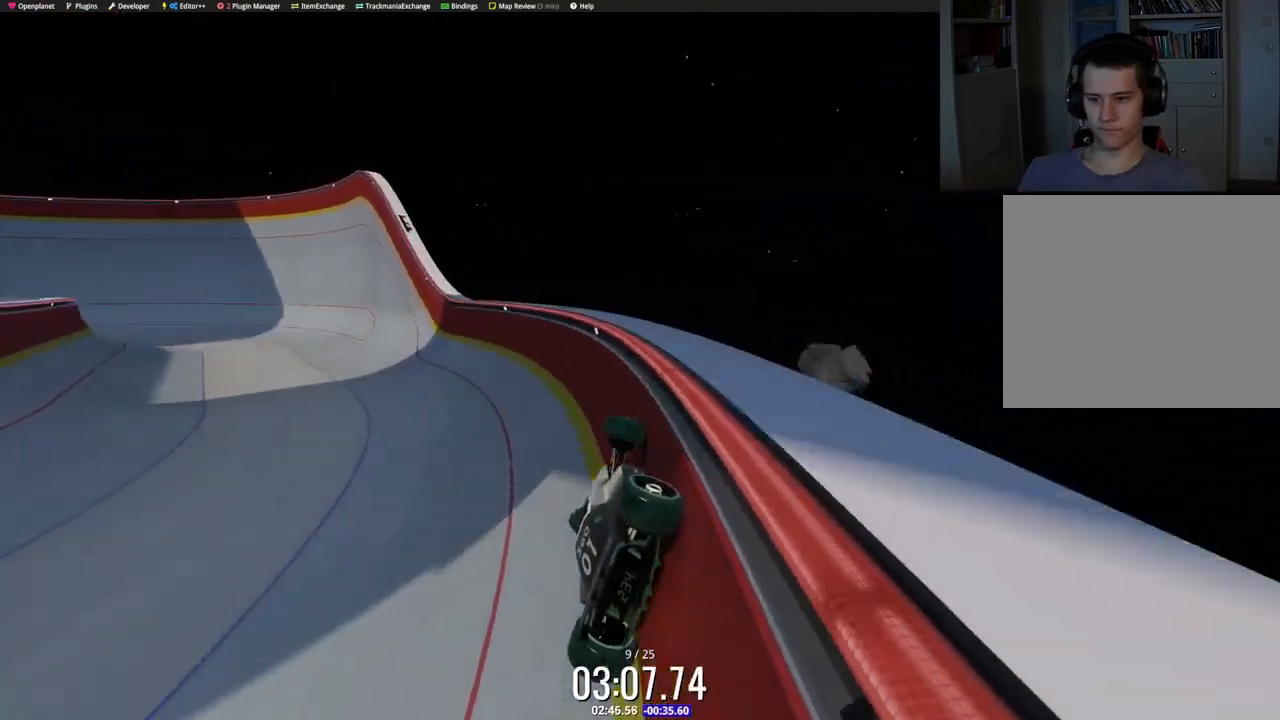
{"keys": ["left", "up"], "events": []}
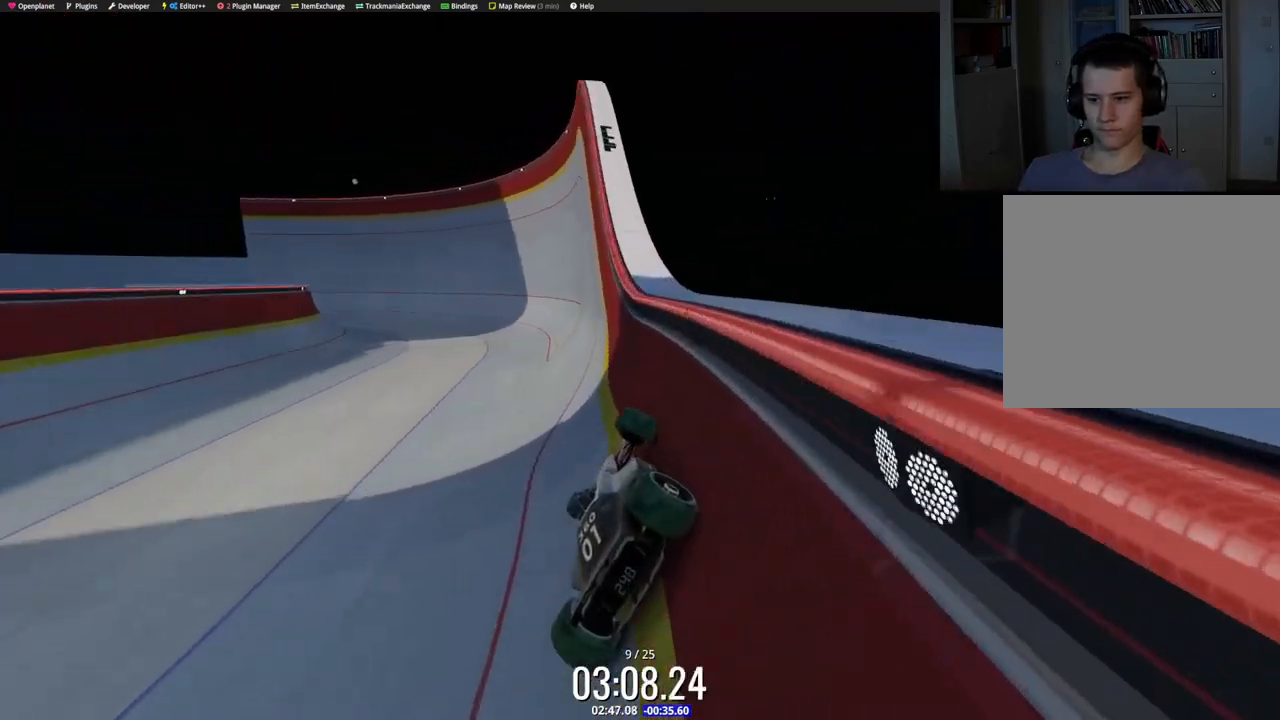
{"keys": ["left", "up"], "events": [[33, "left", "up"], [400, "left", "down"]]}
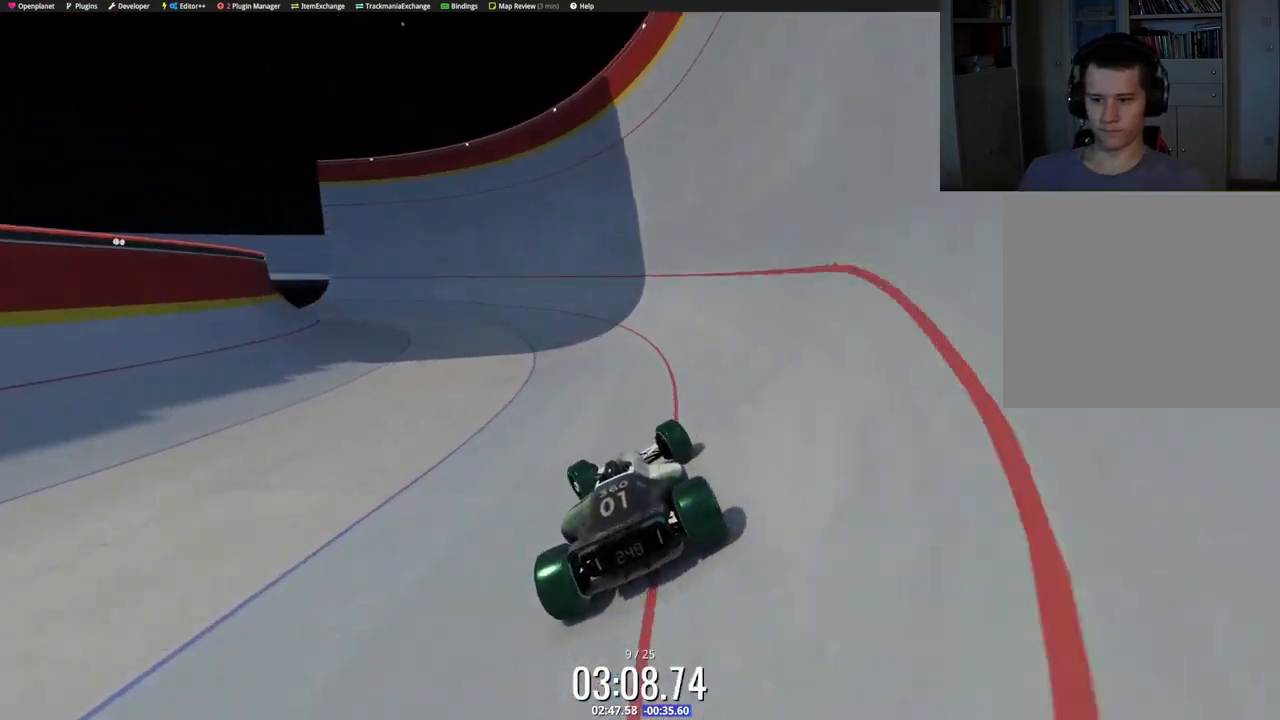
{"keys": ["up"], "events": [[117, "left", "up"], [200, "left", "down"], [283, "left", "up"], [383, "left", "down"], [500, "left", "up"]]}
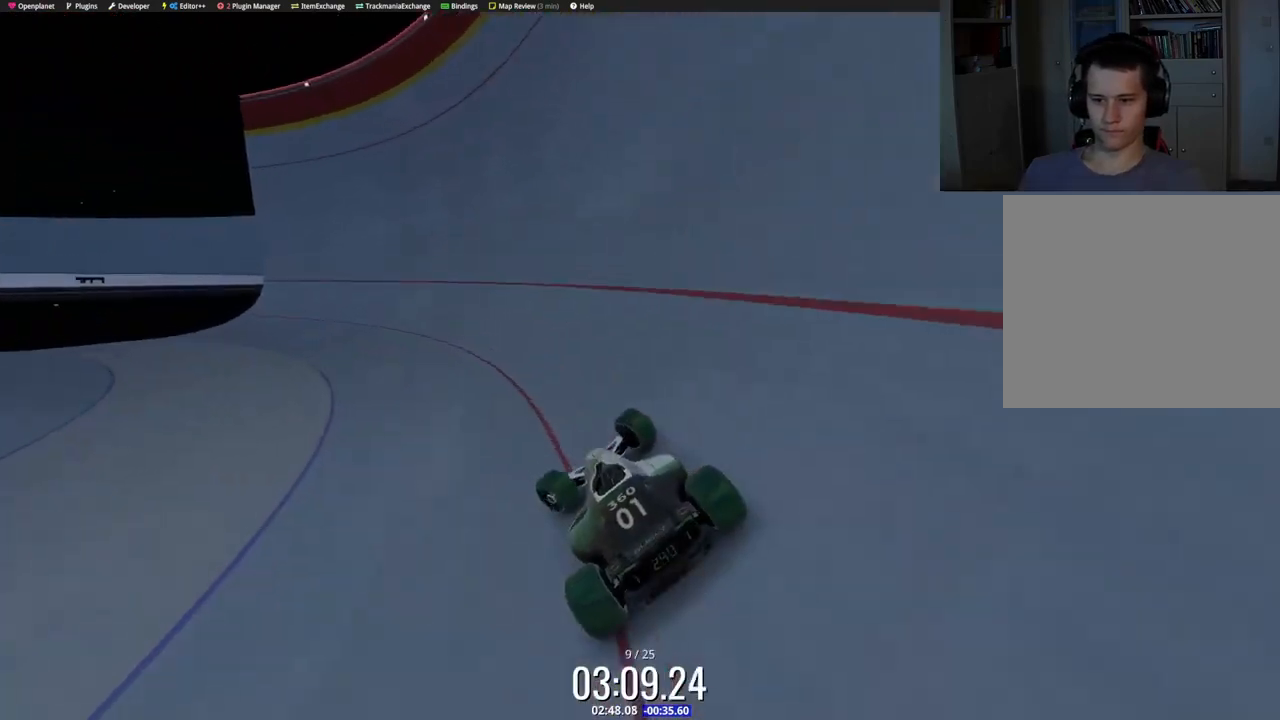
{"keys": ["up"], "events": []}
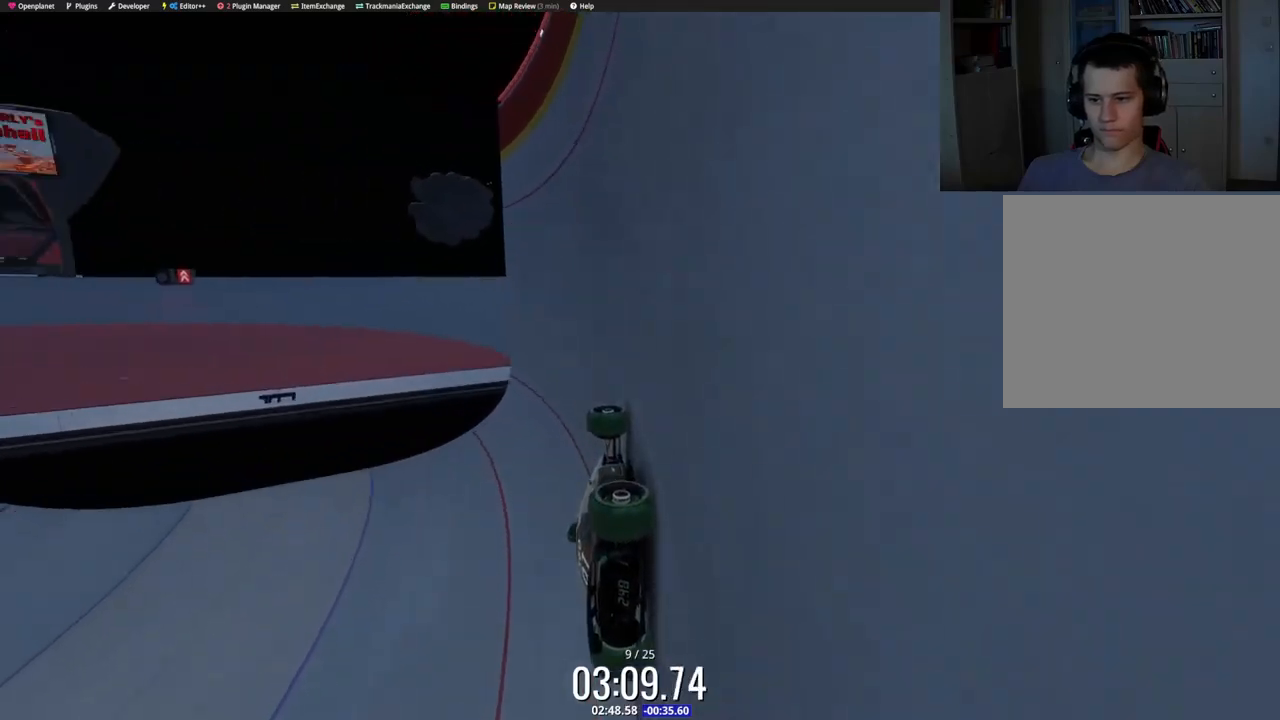
{"keys": ["left", "up"], "events": [[50, "left", "down"], [133, "left", "up"], [467, "left", "down"]]}
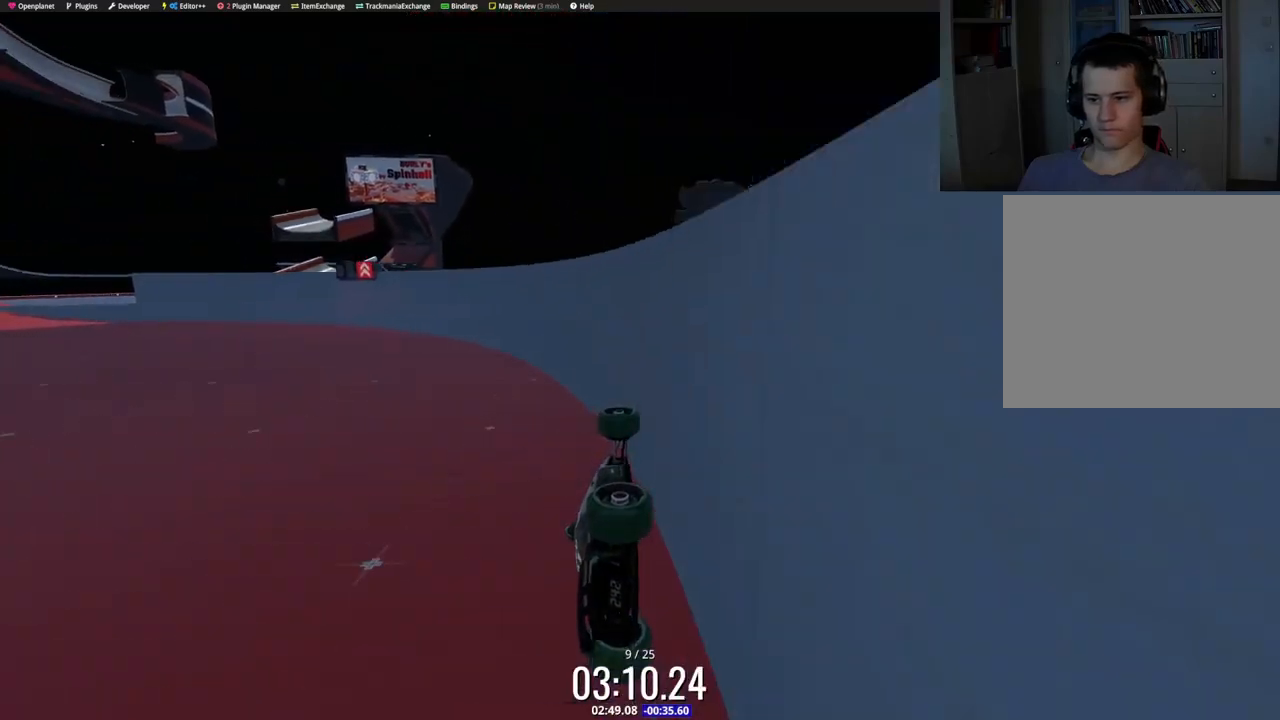
{"keys": ["left", "up"], "events": [[50, "left", "up"], [183, "left", "down"], [267, "left", "up"], [383, "left", "down"]]}
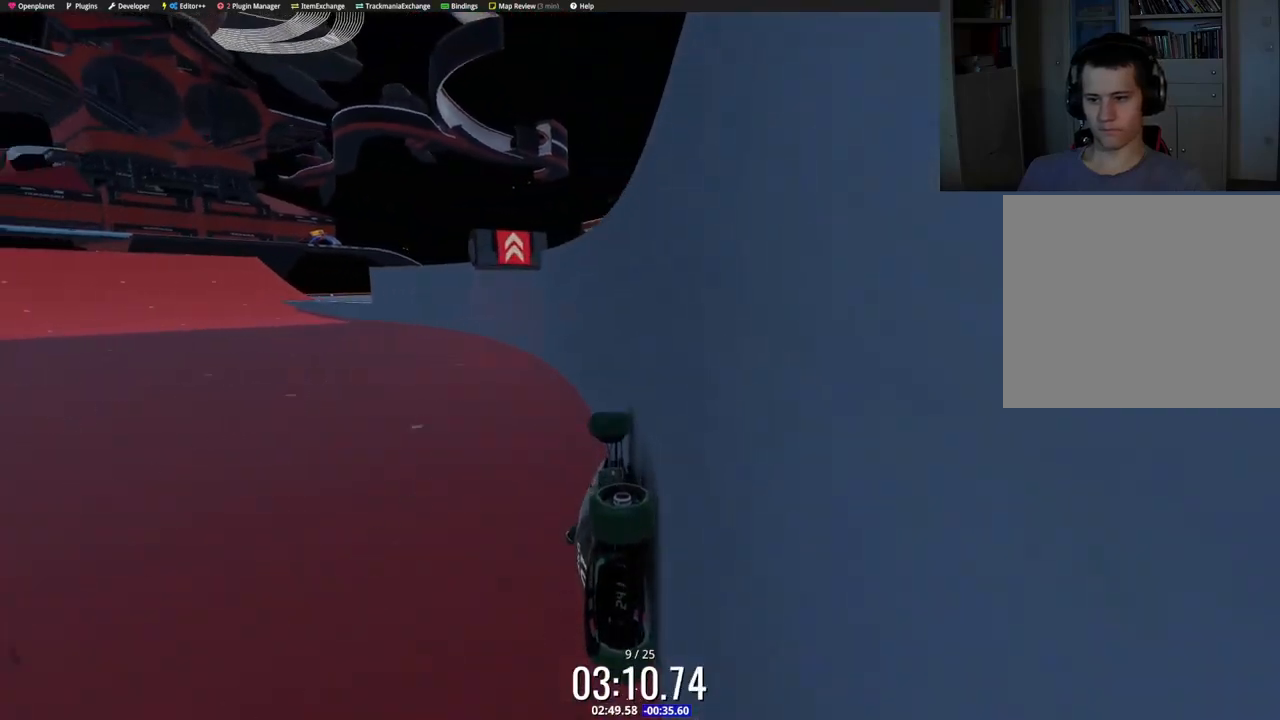
{"keys": ["left", "up"], "events": []}
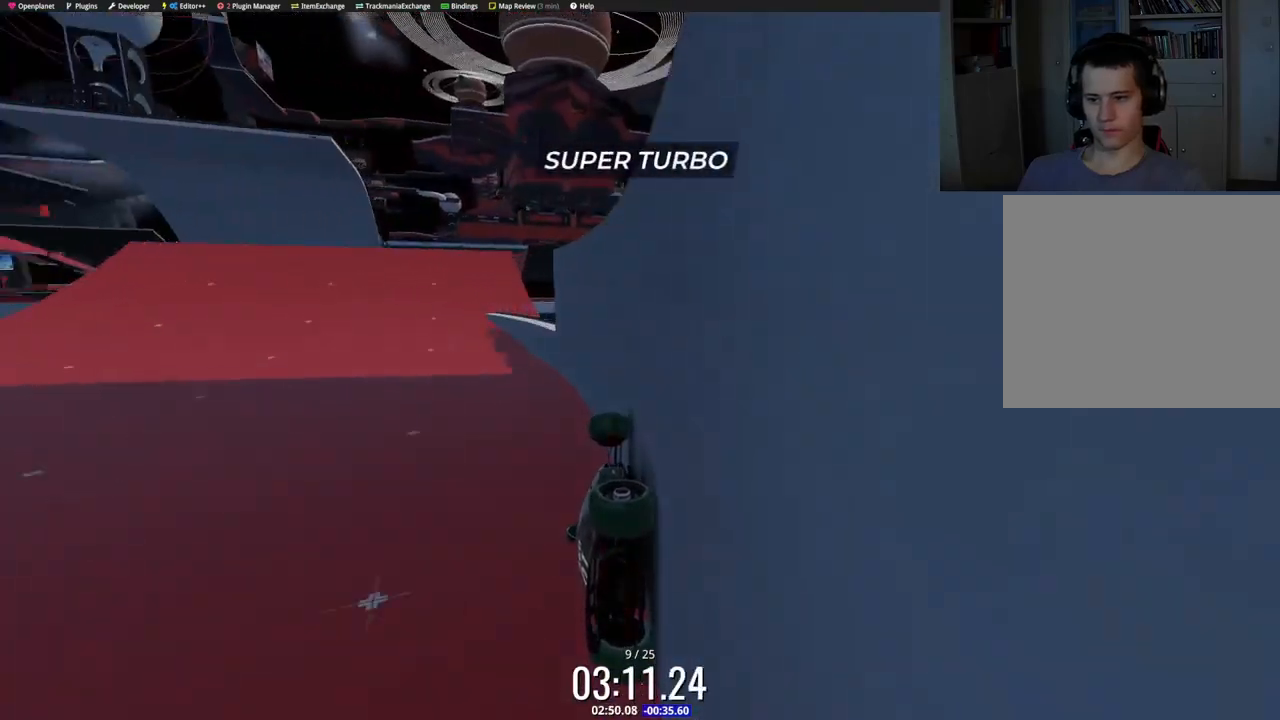
{"keys": ["up"], "events": [[367, "left", "up"], [417, "right", "down"], [500, "right", "up"]]}
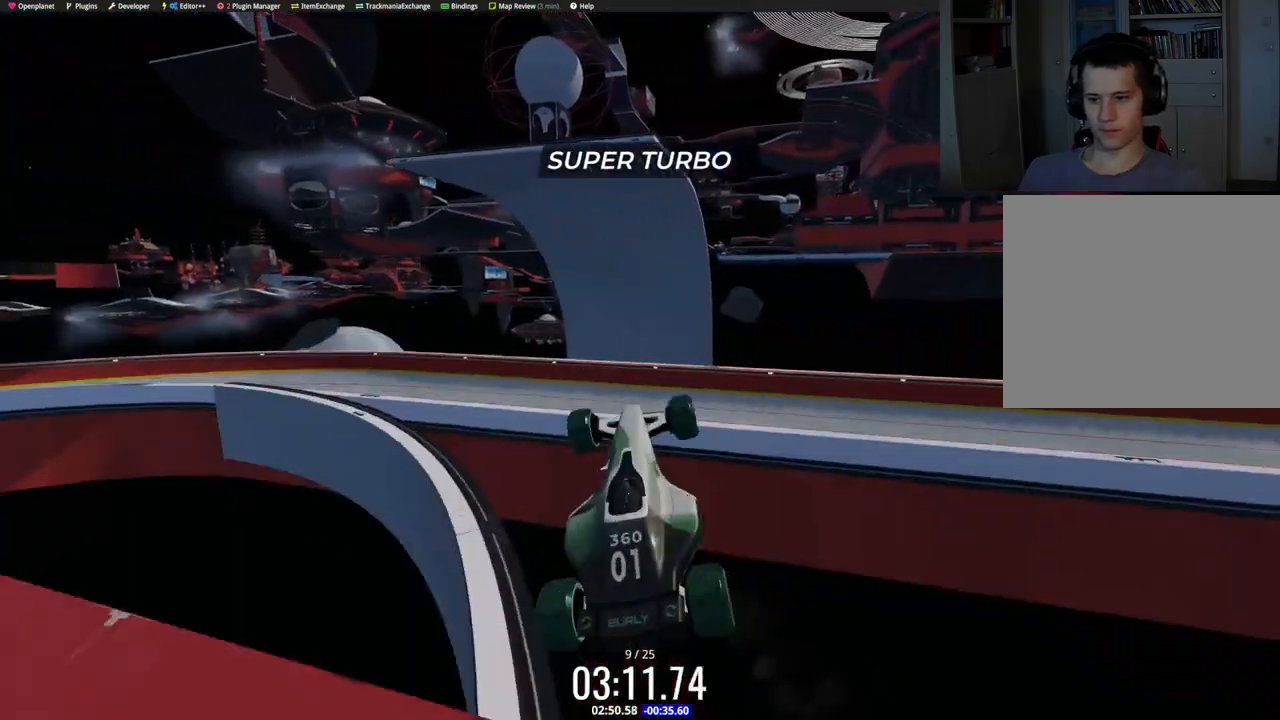
{"keys": ["up"], "events": [[283, "left", "down"], [433, "left", "up"]]}
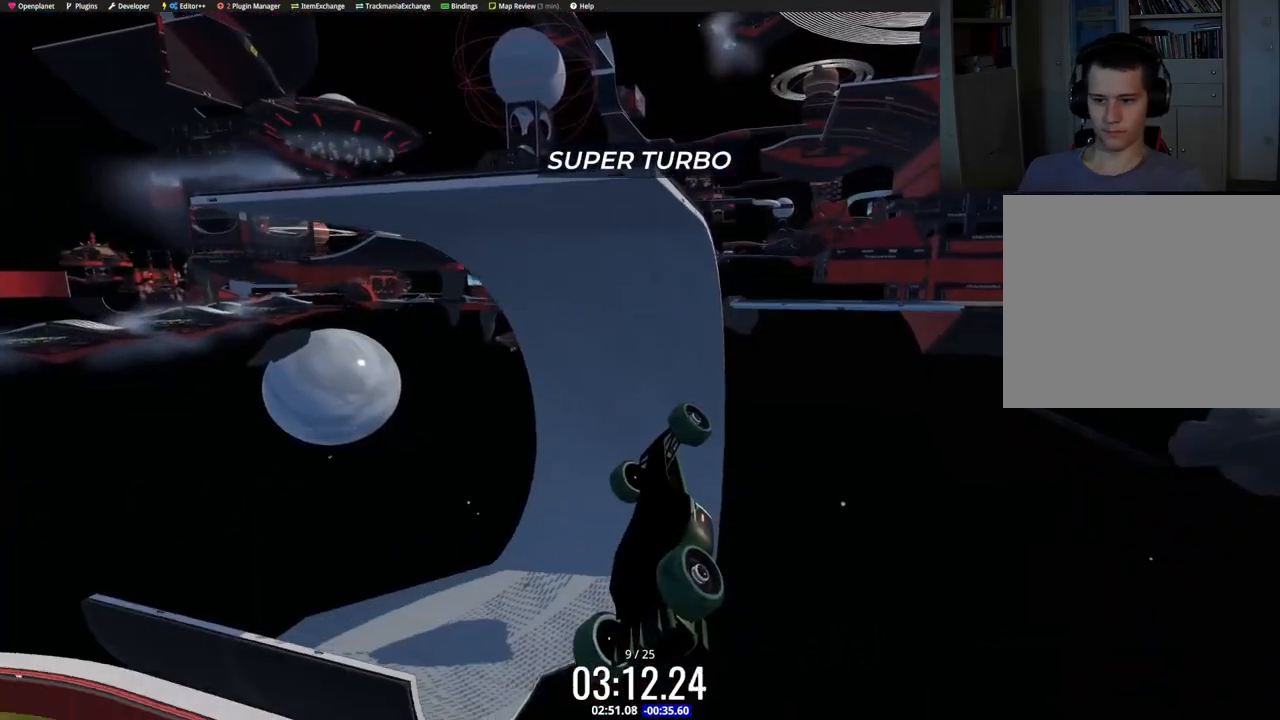
{"keys": ["left", "up"], "events": [[67, "left", "down"], [167, "left", "up"], [433, "left", "down"]]}
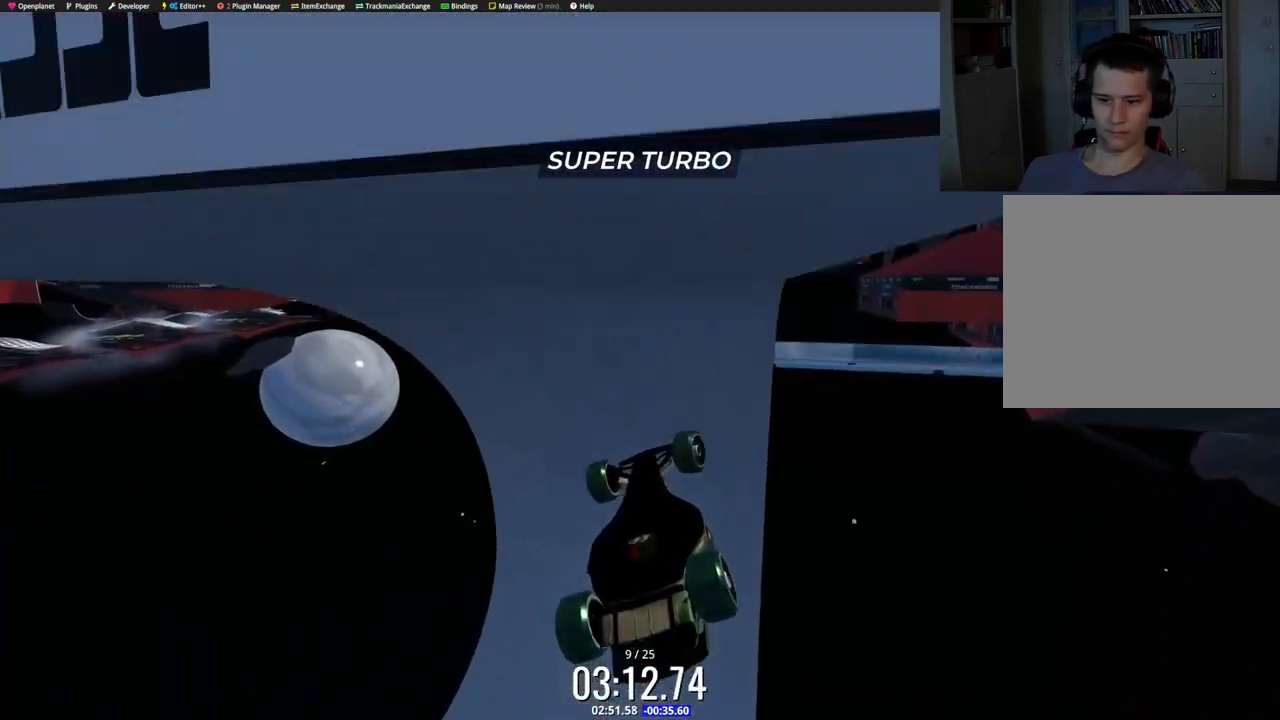
{"keys": ["left", "up"], "events": []}
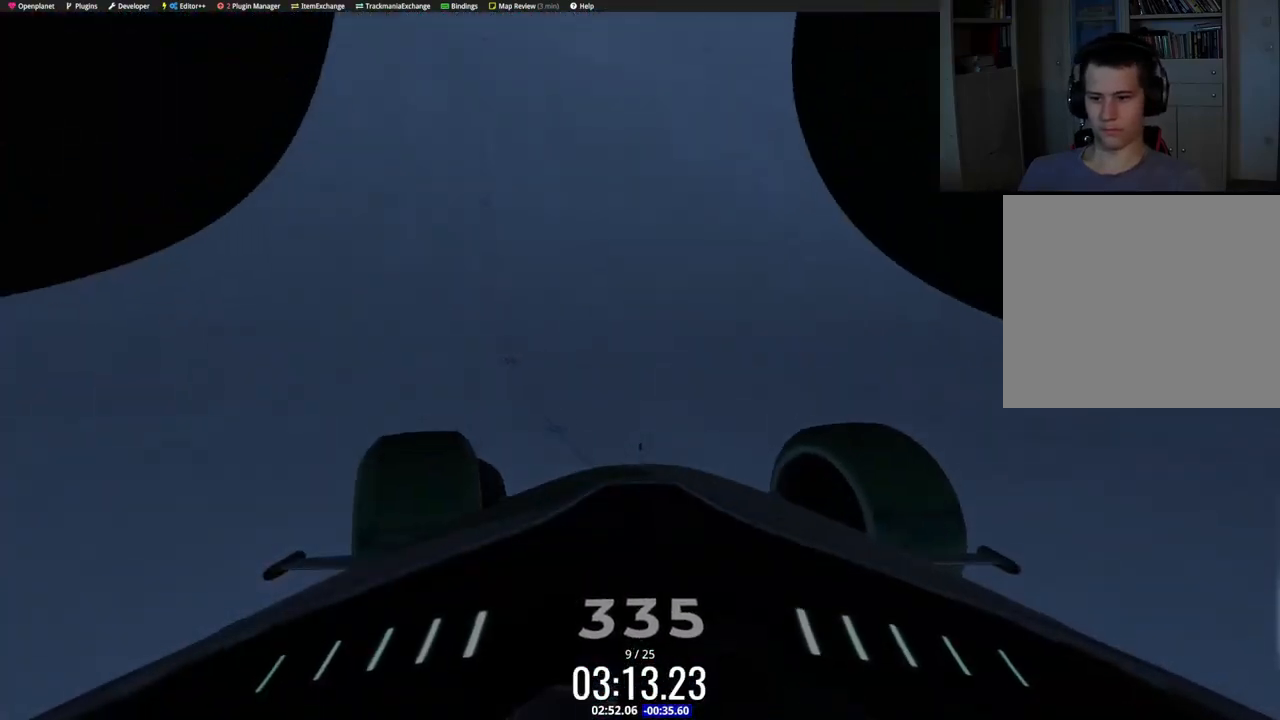
{"keys": ["up"], "events": [[300, "left", "up"]]}
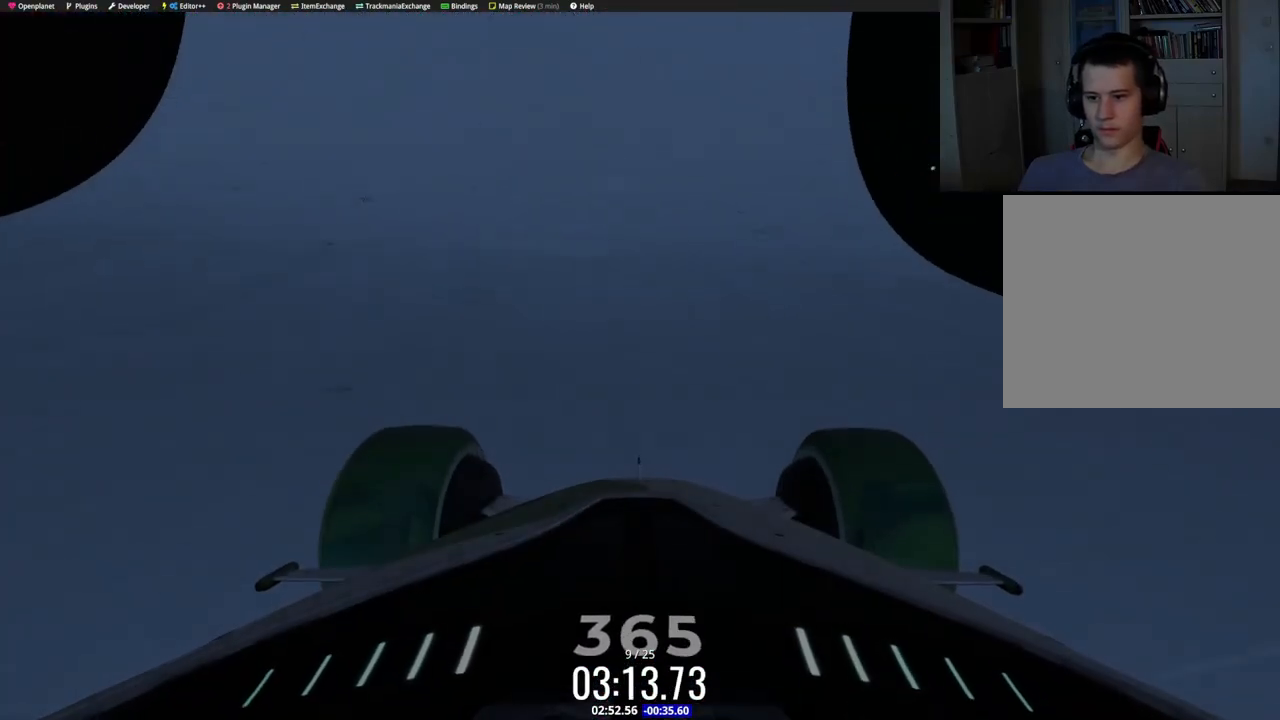
{"keys": ["up"], "events": [[100, "right", "down"], [183, "right", "up"], [317, "right", "down"], [400, "right", "up"]]}